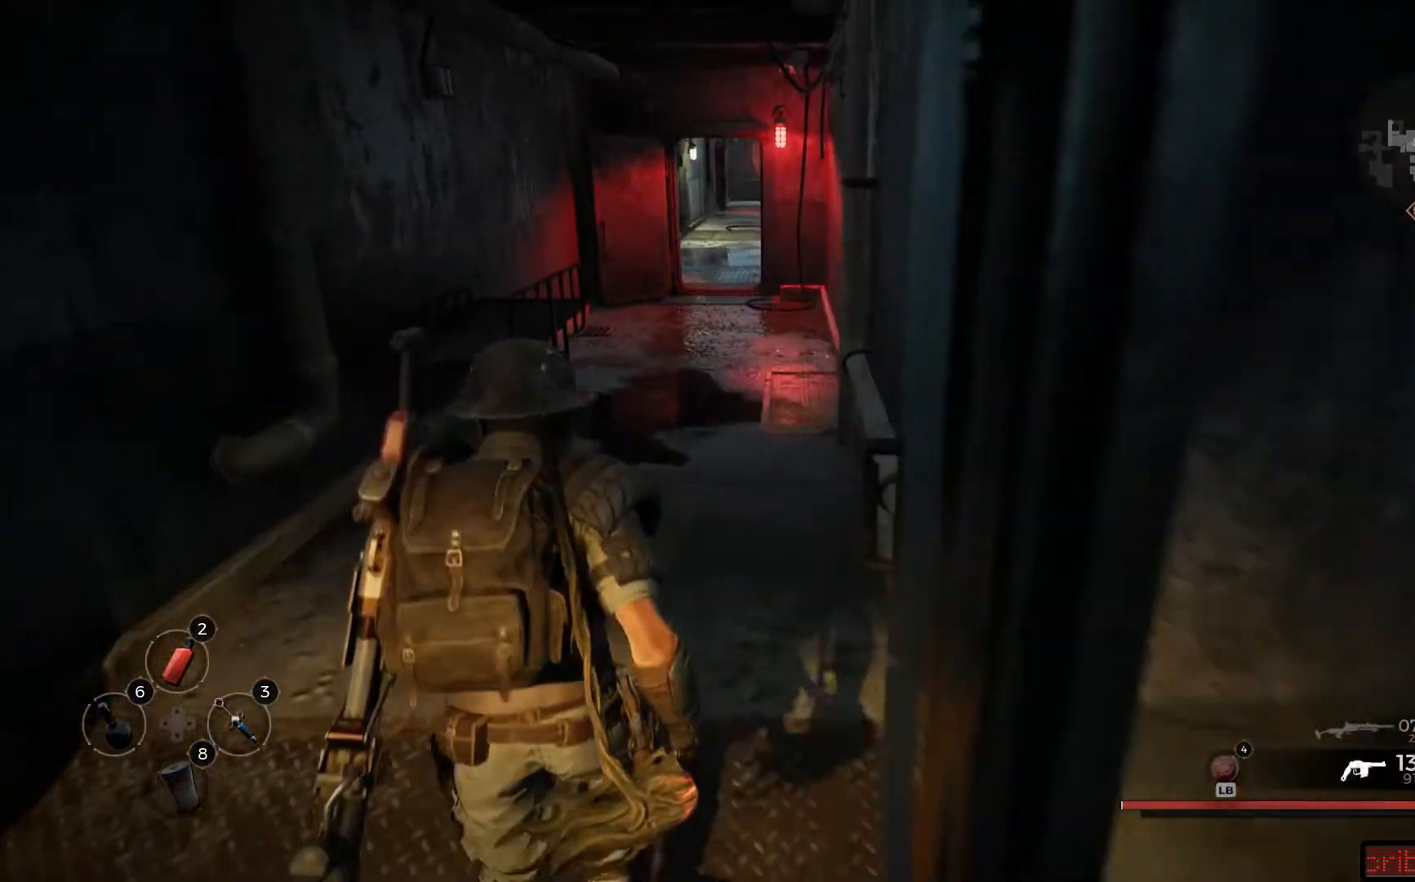
Gameplay with a controller (Xbox layout); each line is a JSON object with the inputs held at the frame after it. "events" lists button and stick changes between this image and that frame as [ms after this image, input, new state], when the widget could be followed in between.
{"buttons": [], "left_stick": "up", "right_stick": "center", "events": []}
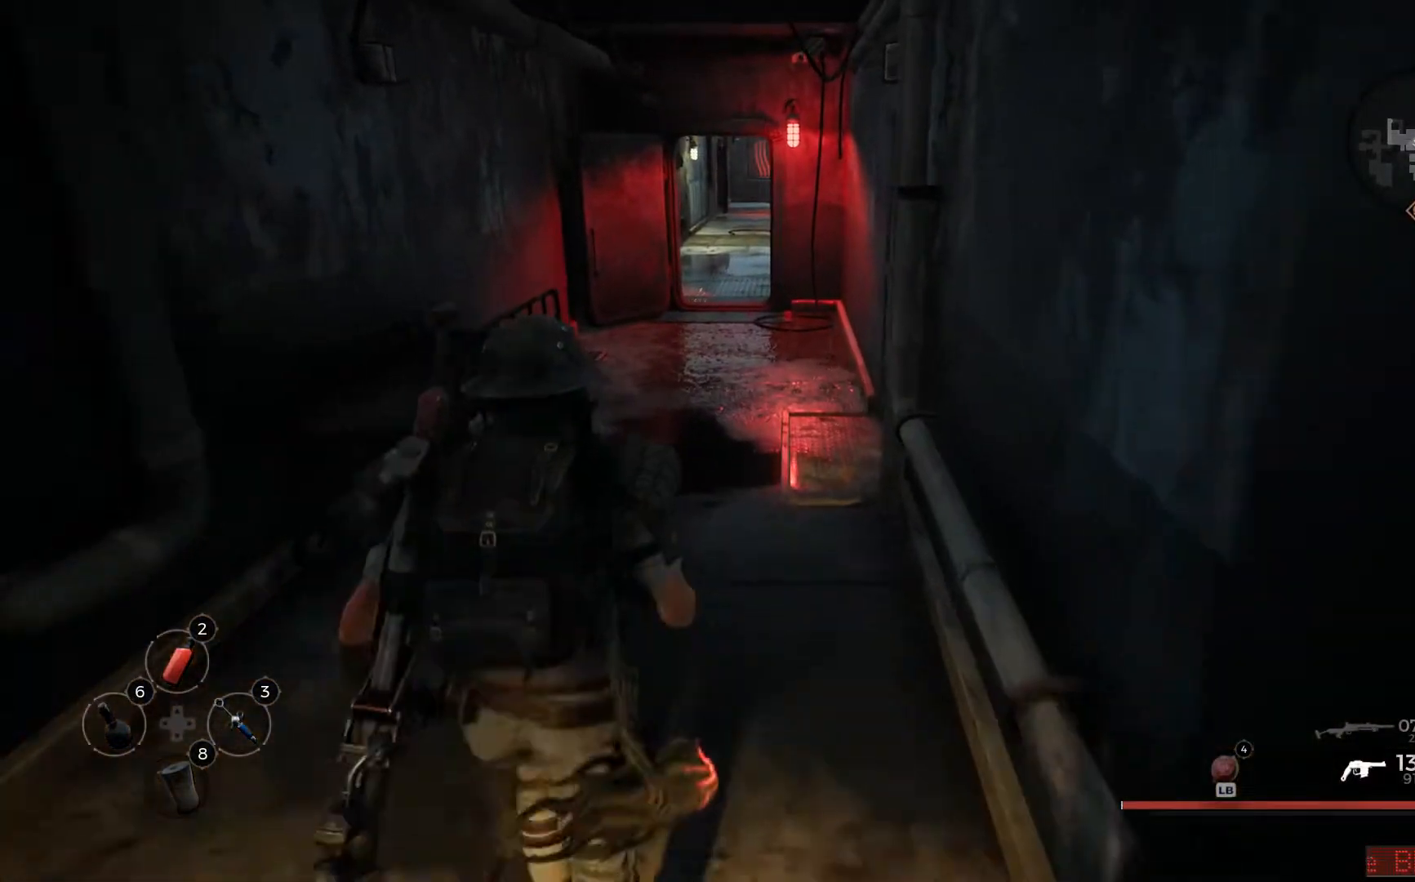
{"buttons": [], "left_stick": "up", "right_stick": "center", "events": [[33, "right_stick", "right"], [300, "right_stick", "center"]]}
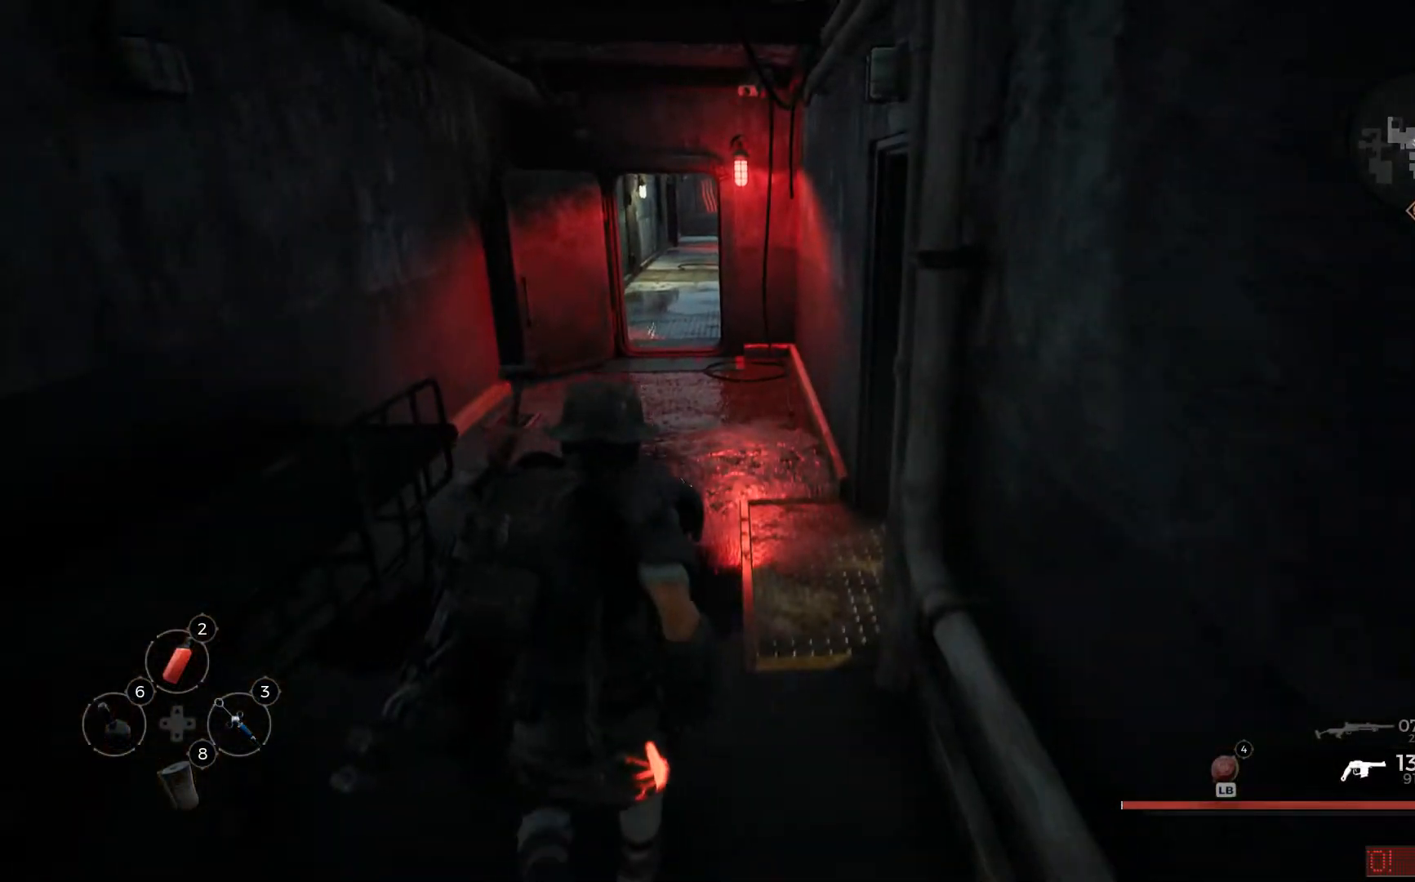
{"buttons": [], "left_stick": "up", "right_stick": "up-left", "events": [[367, "right_stick", "up-left"]]}
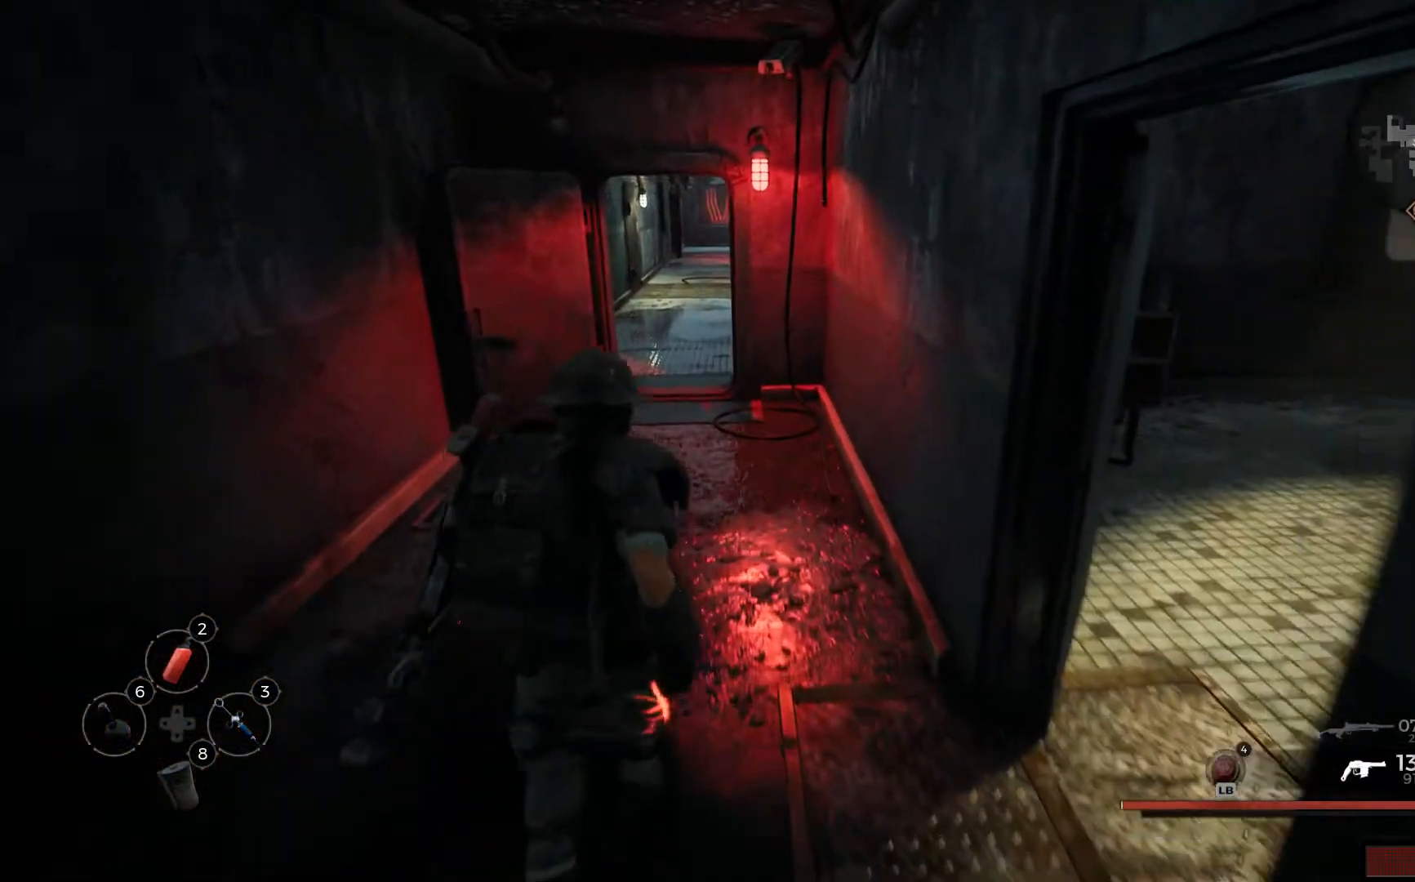
{"buttons": [], "left_stick": "up", "right_stick": "center", "events": [[183, "right_stick", "center"]]}
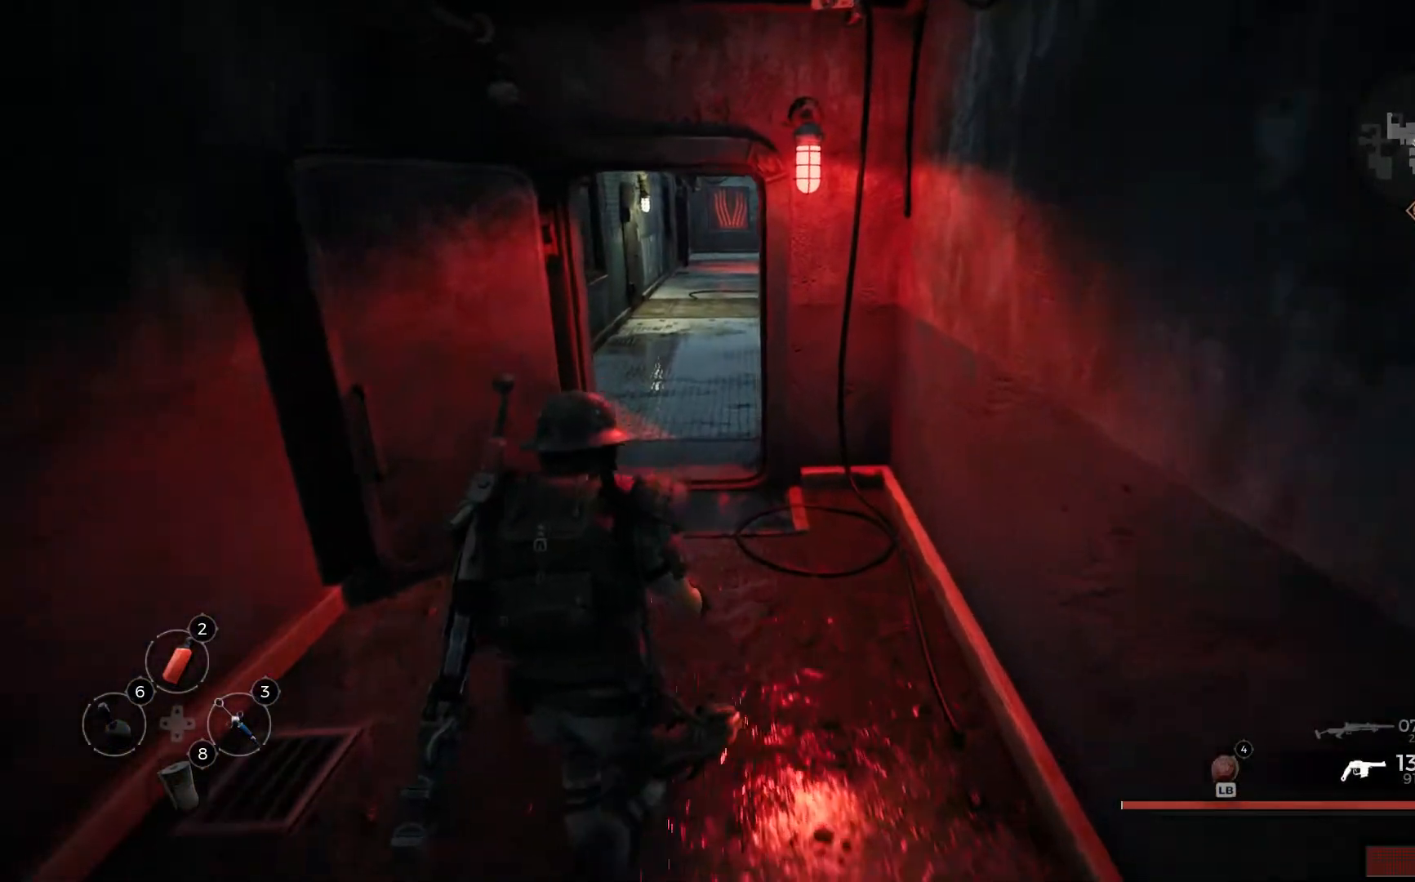
{"buttons": [], "left_stick": "up", "right_stick": "center", "events": []}
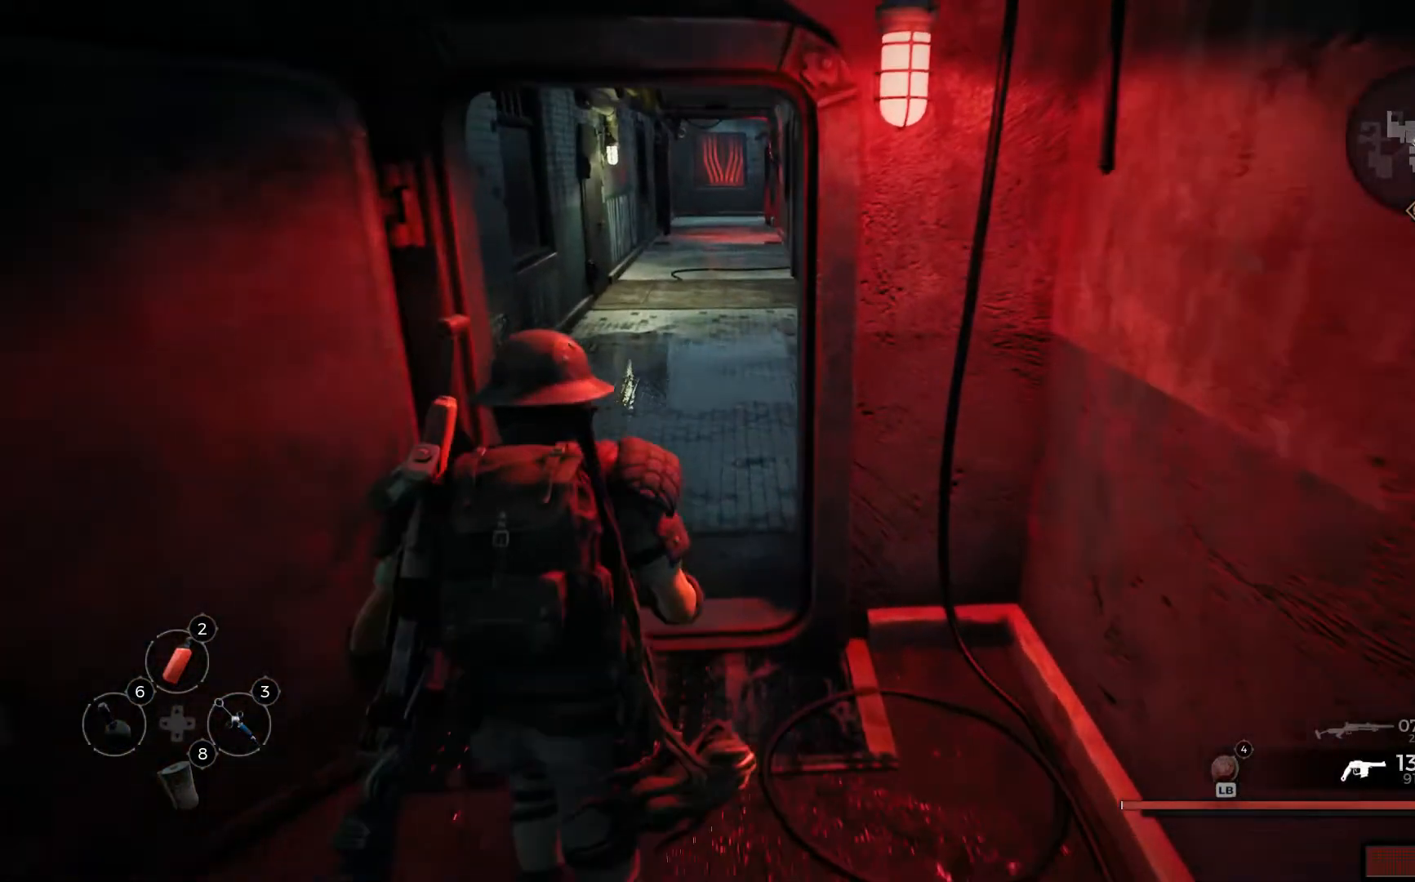
{"buttons": [], "left_stick": "up", "right_stick": "center", "events": []}
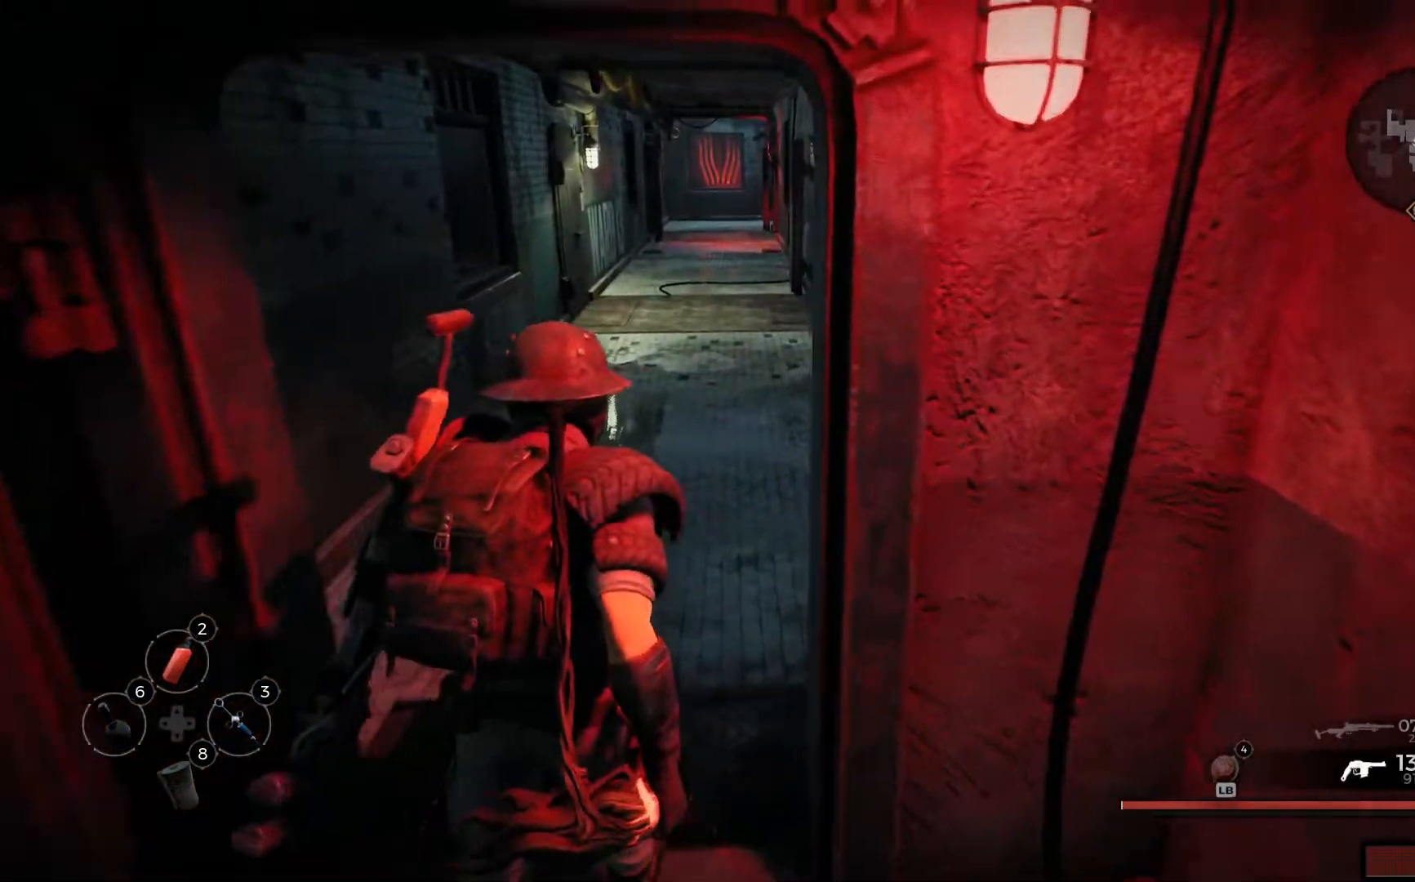
{"buttons": [], "left_stick": "up", "right_stick": "center", "events": []}
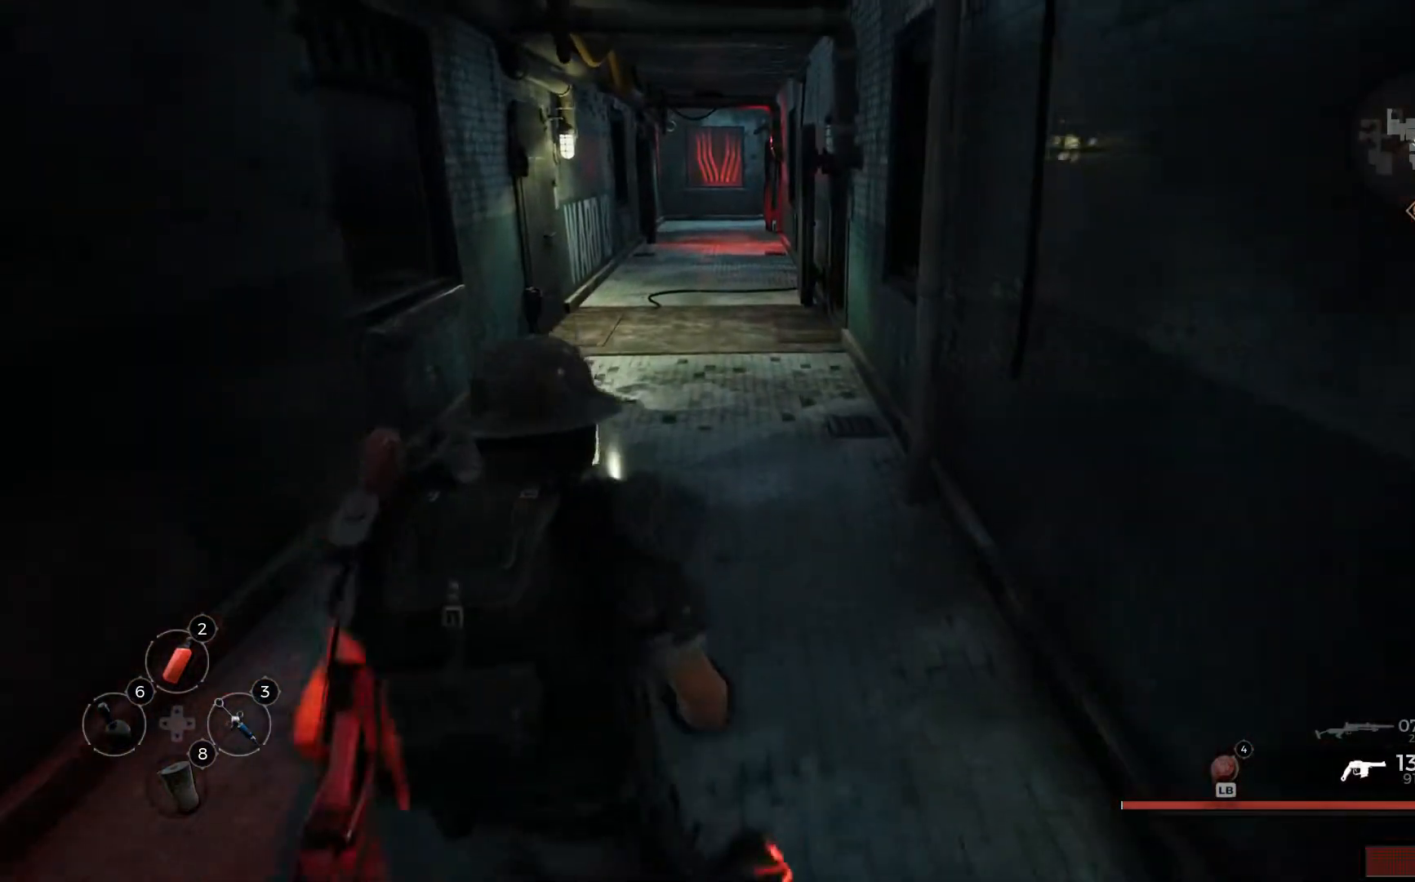
{"buttons": [], "left_stick": "up", "right_stick": "center", "events": [[83, "L3", "down"], [183, "L3", "up"]]}